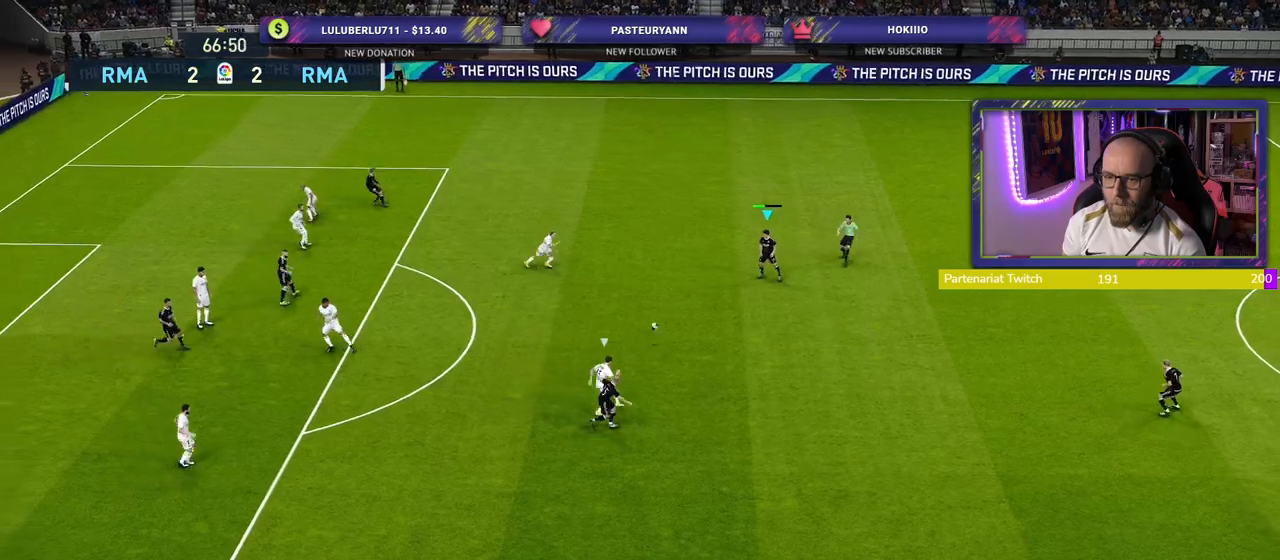
Gameplay with a controller (PlayStation layout); each line is a JSON object with the inputs held at the frame after it. "events" lists button and stick changes between this image and that frame as [ms after this image, input, new state], when the widget could be followed in between.
{"buttons": ["CROSS"], "left_stick": "up-left", "right_stick": "center", "events": [[80, "left_stick", "down-left"], [200, "left_stick", "down"], [360, "left_stick", "up-left"], [460, "CROSS", "down"]]}
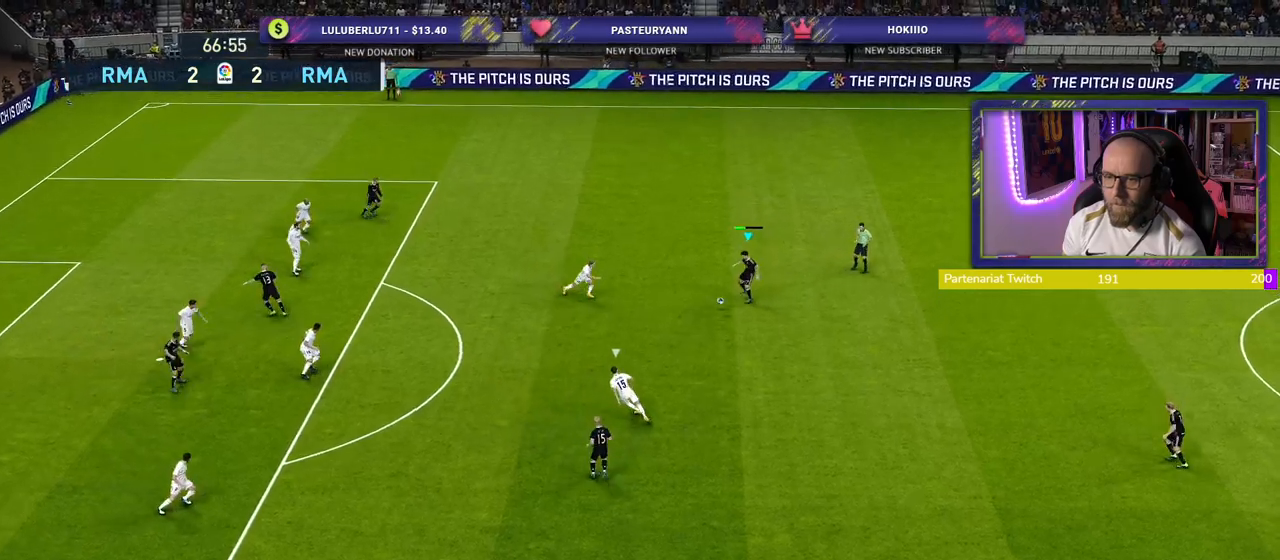
{"buttons": [], "left_stick": "center", "right_stick": "center", "events": [[100, "CROSS", "up"], [400, "left_stick", "center"]]}
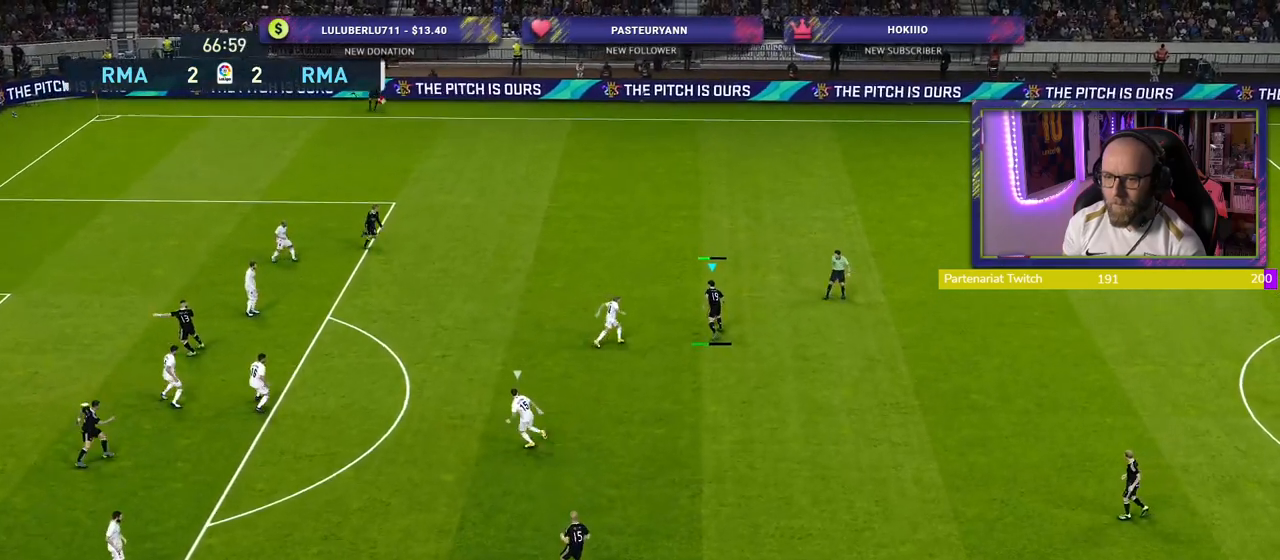
{"buttons": [], "left_stick": "center", "right_stick": "center", "events": []}
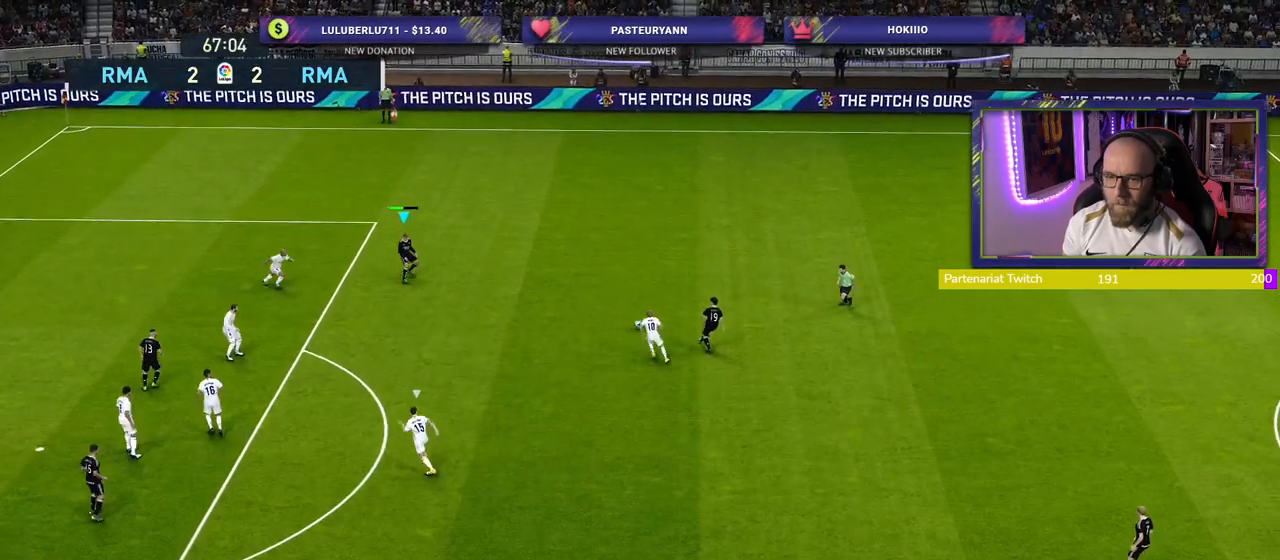
{"buttons": [], "left_stick": "down-right", "right_stick": "center", "events": [[60, "left_stick", "down-right"]]}
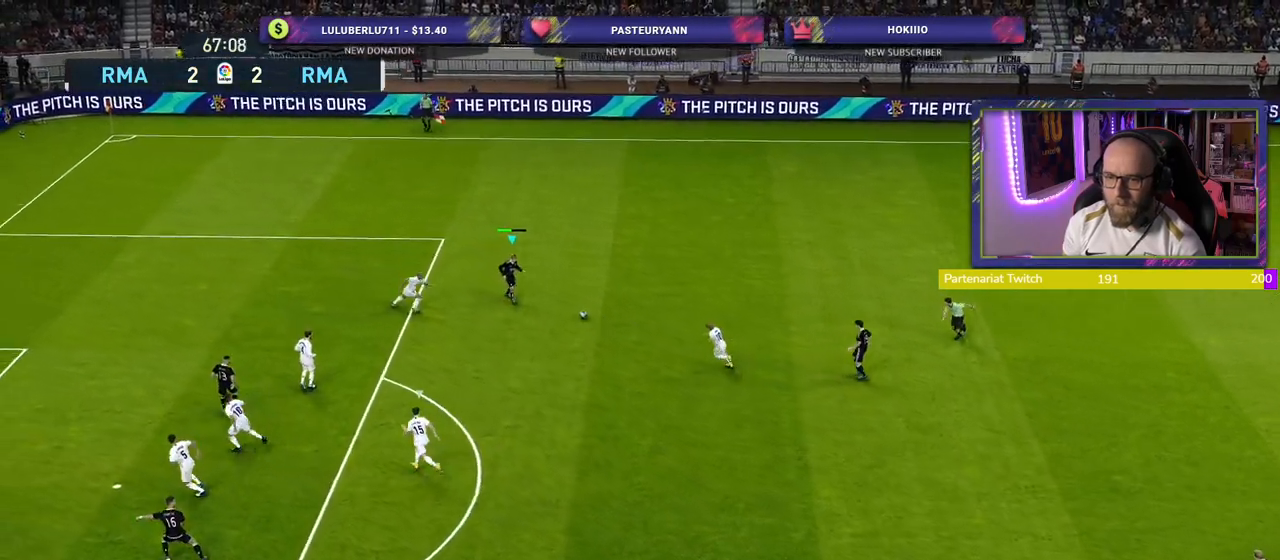
{"buttons": [], "left_stick": "down", "right_stick": "center", "events": [[80, "CROSS", "down"], [100, "left_stick", "down"], [140, "L3", "down"], [280, "CROSS", "up"], [480, "L3", "up"]]}
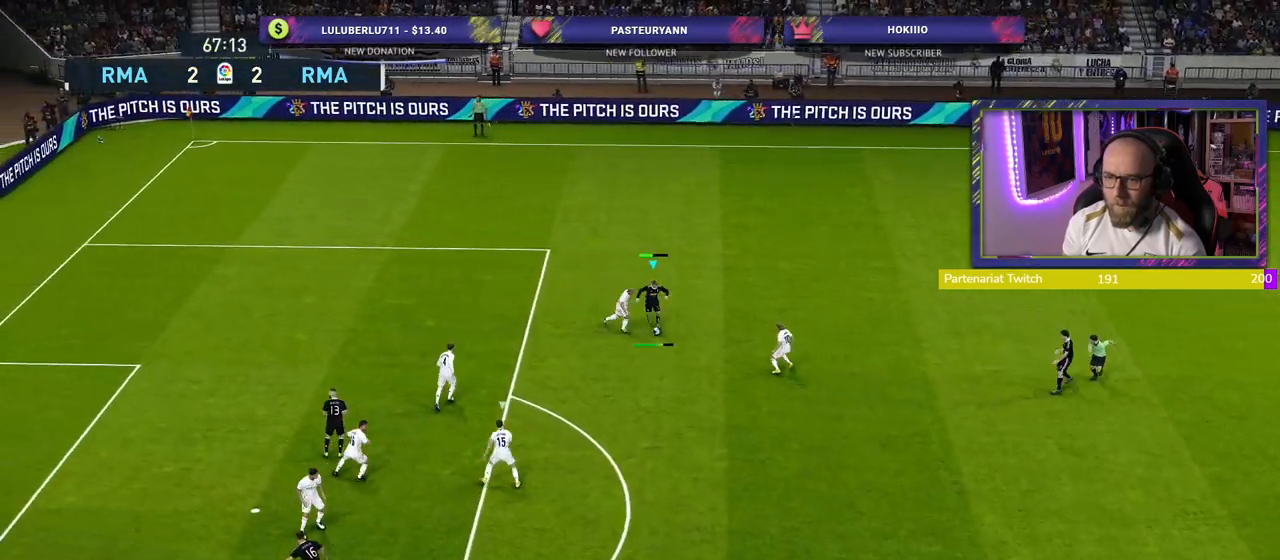
{"buttons": [], "left_stick": "center", "right_stick": "center", "events": [[180, "left_stick", "center"]]}
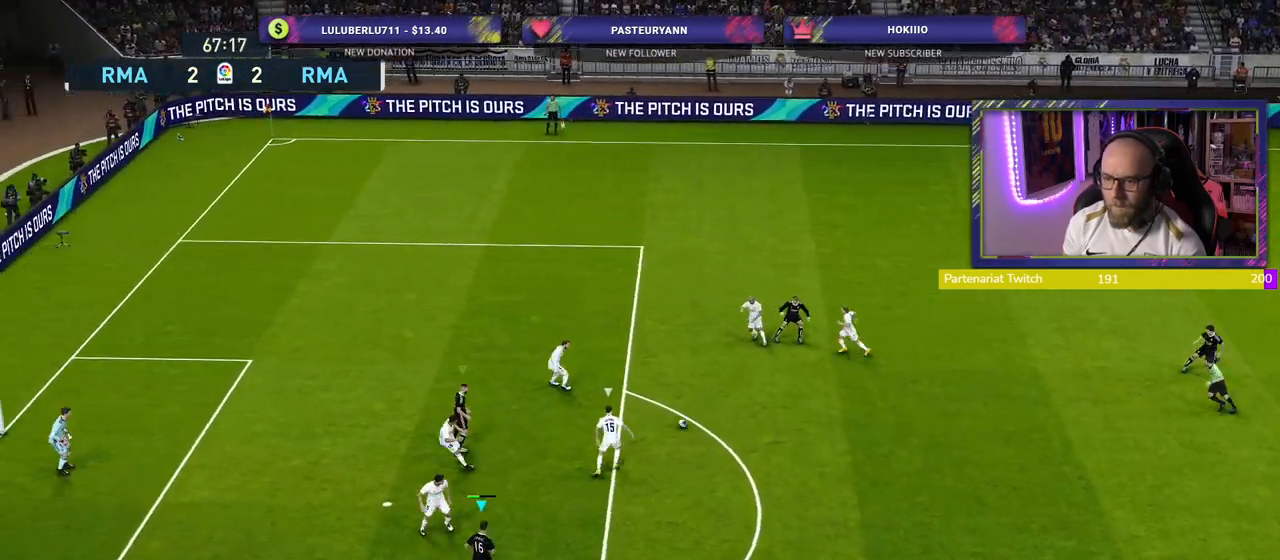
{"buttons": [], "left_stick": "right", "right_stick": "center", "events": [[20, "left_stick", "up-right"], [480, "left_stick", "right"]]}
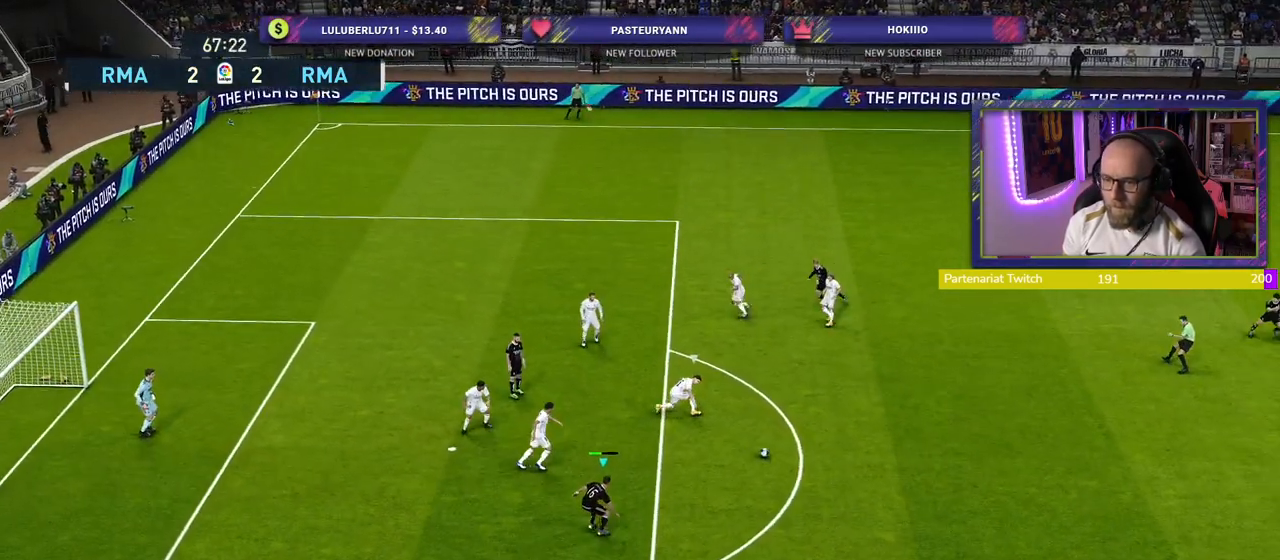
{"buttons": ["R2"], "left_stick": "down-right", "right_stick": "center", "events": [[20, "R2", "down"], [380, "left_stick", "down-right"]]}
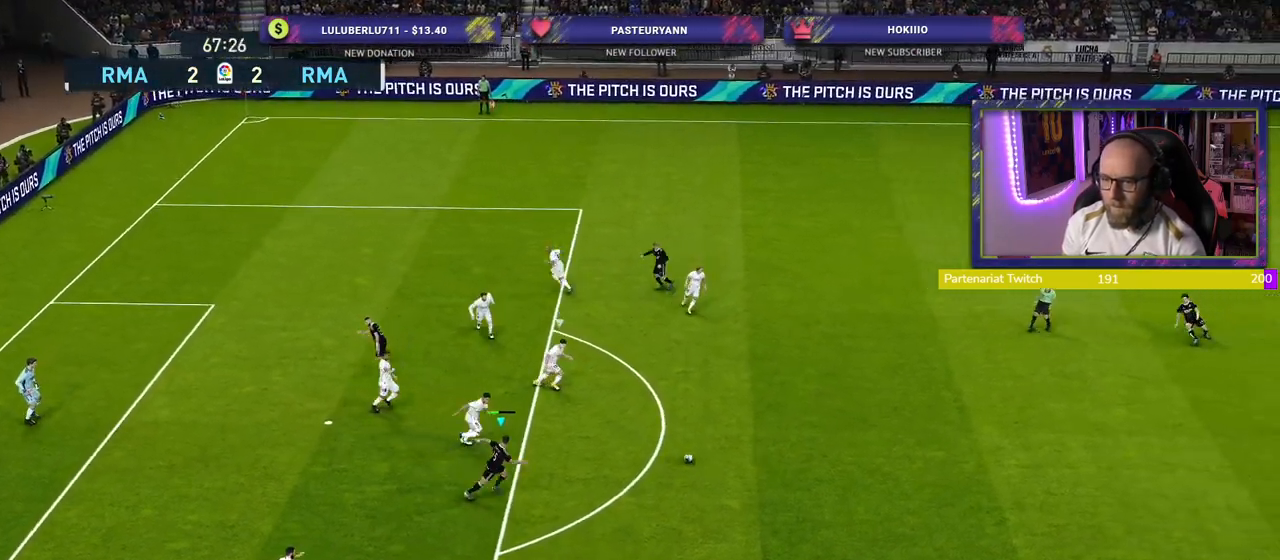
{"buttons": ["R2"], "left_stick": "down-right", "right_stick": "center", "events": []}
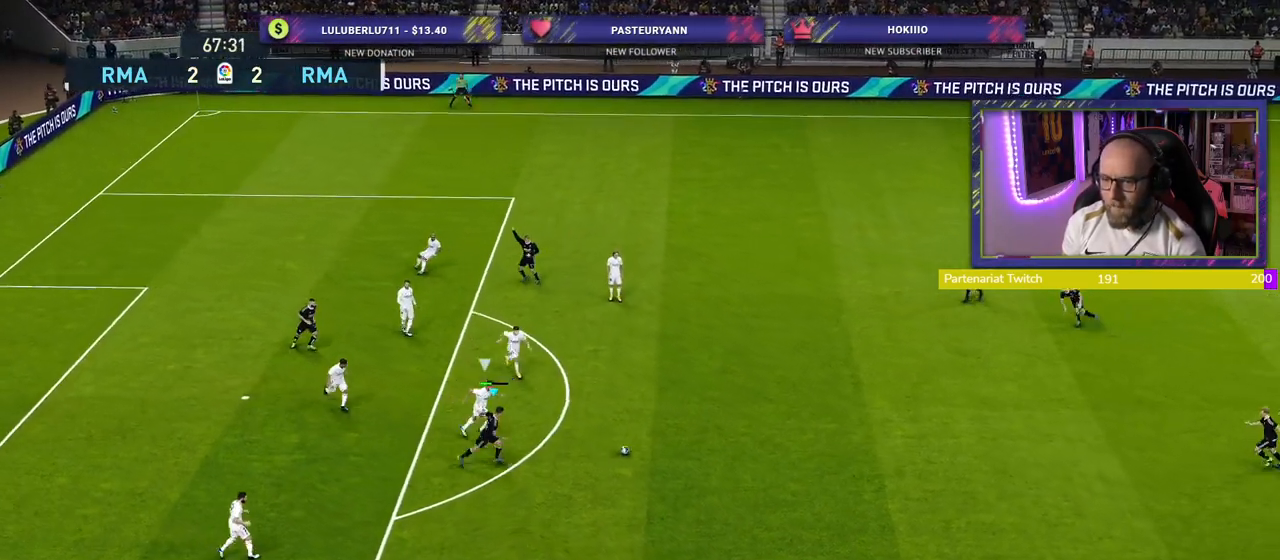
{"buttons": [], "left_stick": "down", "right_stick": "center", "events": [[140, "TRIANGLE", "down"], [160, "left_stick", "down"], [220, "TRIANGLE", "up"], [260, "R2", "up"]]}
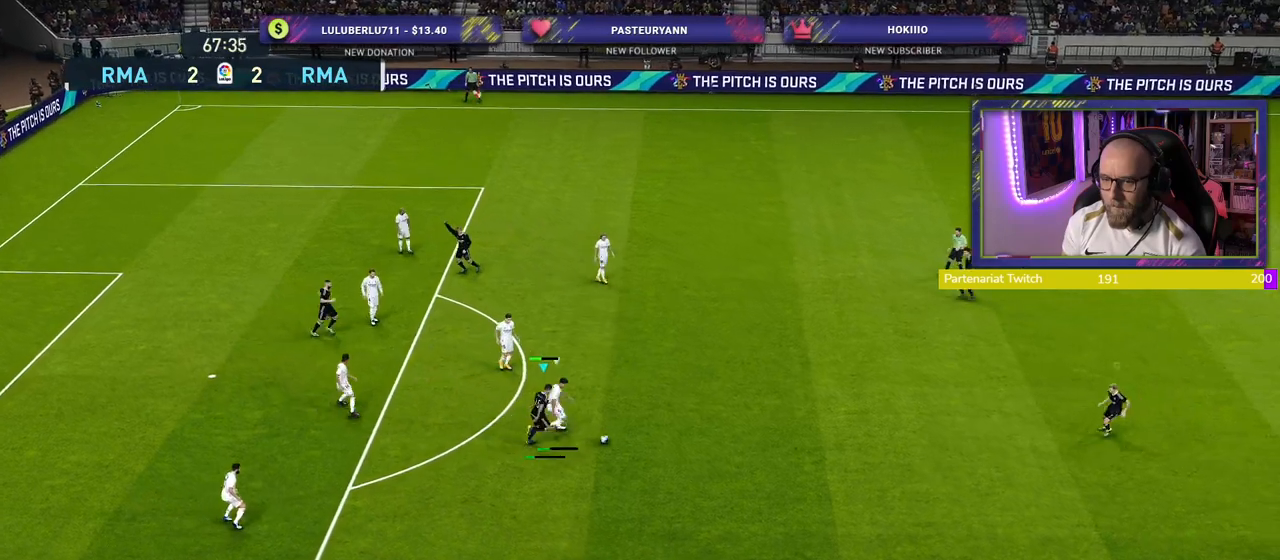
{"buttons": ["L1", "R2"], "left_stick": "down-right", "right_stick": "center", "events": [[260, "left_stick", "down-right"], [280, "R2", "down"], [440, "L1", "down"]]}
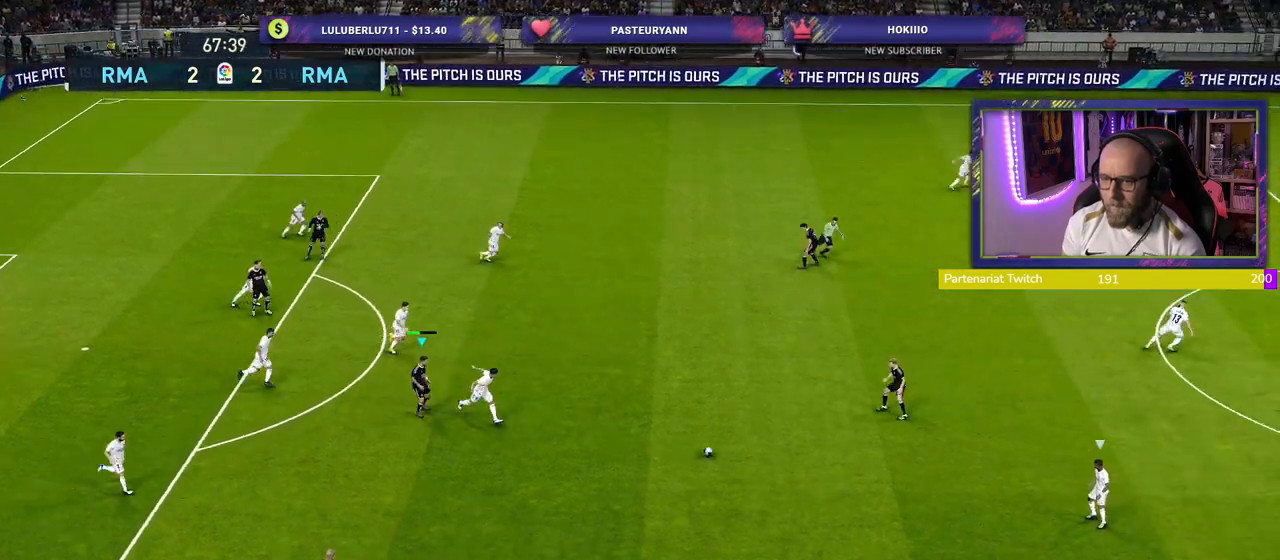
{"buttons": ["R2"], "left_stick": "up-left", "right_stick": "center", "events": [[40, "left_stick", "down"], [100, "L1", "up"], [460, "left_stick", "up-left"]]}
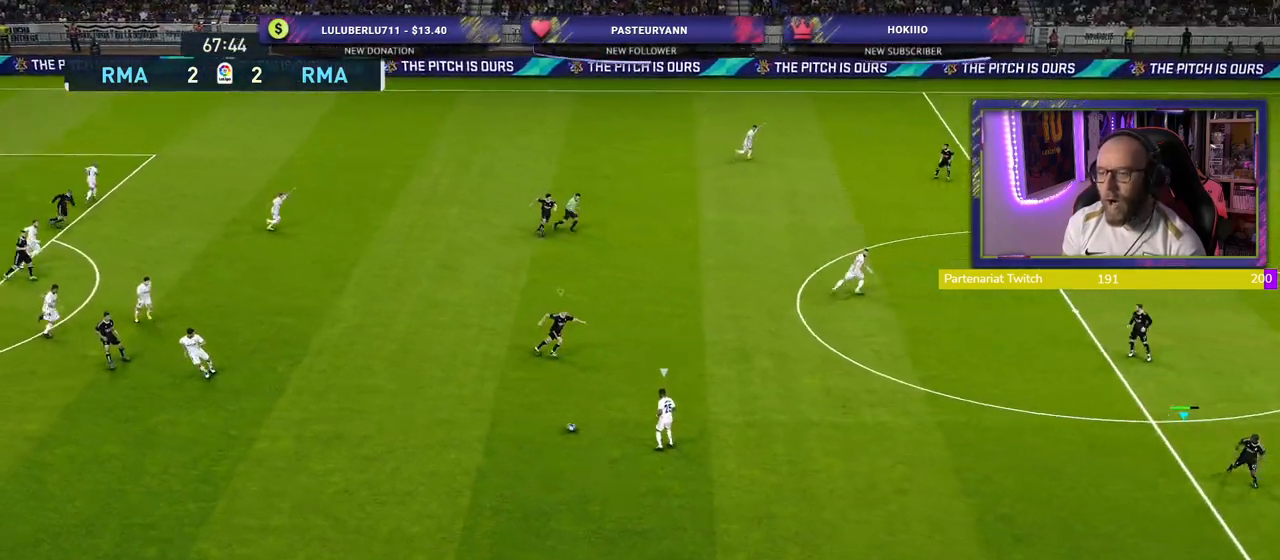
{"buttons": ["L1", "R2"], "left_stick": "up-right", "right_stick": "center", "events": [[260, "left_stick", "up"], [340, "L1", "down"], [420, "L1", "up"], [440, "left_stick", "up-right"], [500, "L1", "down"]]}
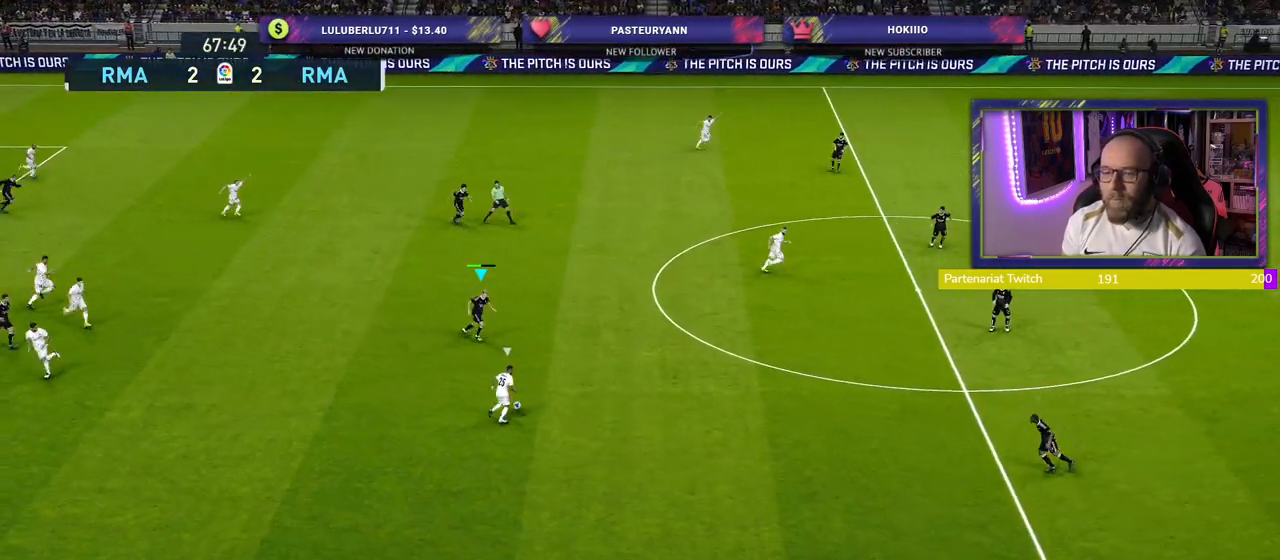
{"buttons": ["L1", "R2"], "left_stick": "right", "right_stick": "center", "events": [[40, "left_stick", "right"], [80, "L1", "up"], [420, "L1", "down"]]}
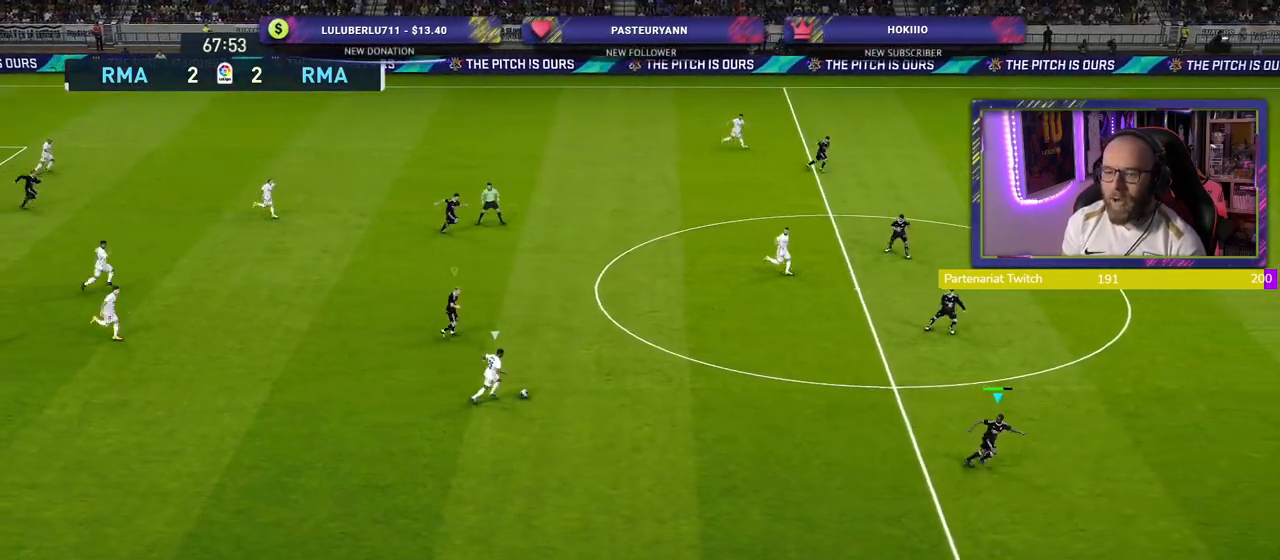
{"buttons": ["R2"], "left_stick": "right", "right_stick": "right", "events": [[20, "L1", "up"], [420, "right_stick", "right"]]}
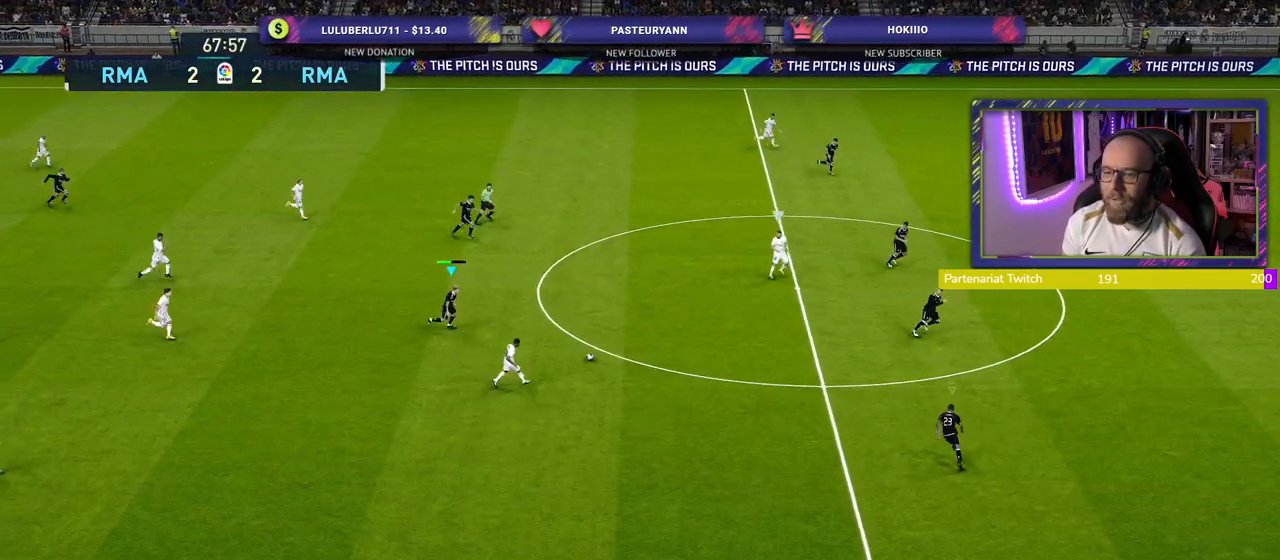
{"buttons": ["R2"], "left_stick": "right", "right_stick": "center", "events": [[60, "right_stick", "center"]]}
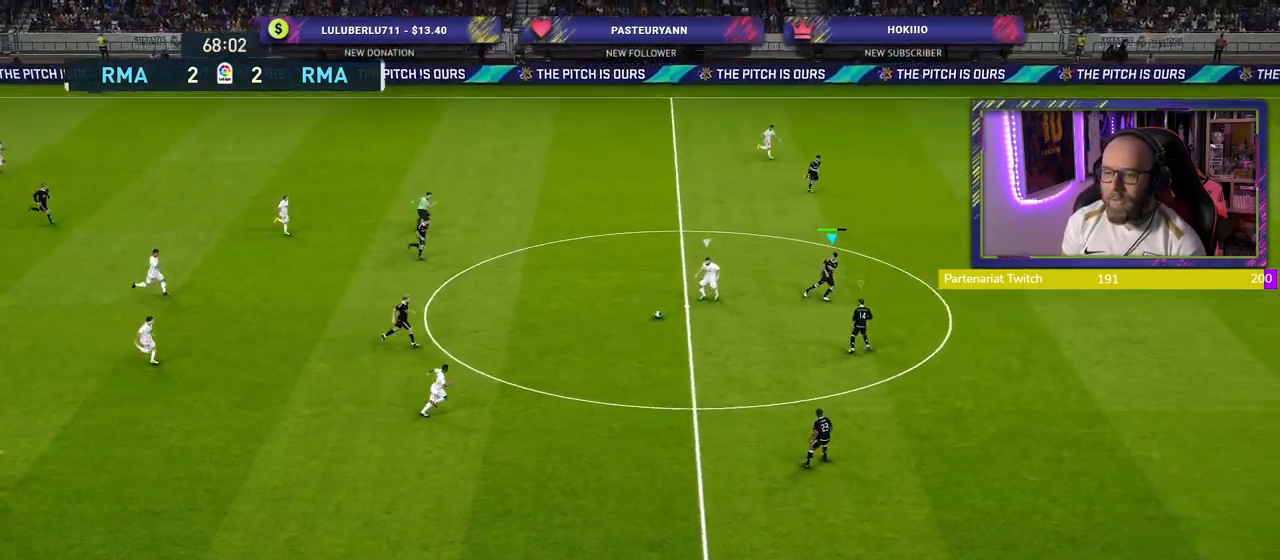
{"buttons": ["L1", "R2"], "left_stick": "right", "right_stick": "center", "events": [[260, "left_stick", "up-right"], [460, "L1", "down"], [480, "left_stick", "right"]]}
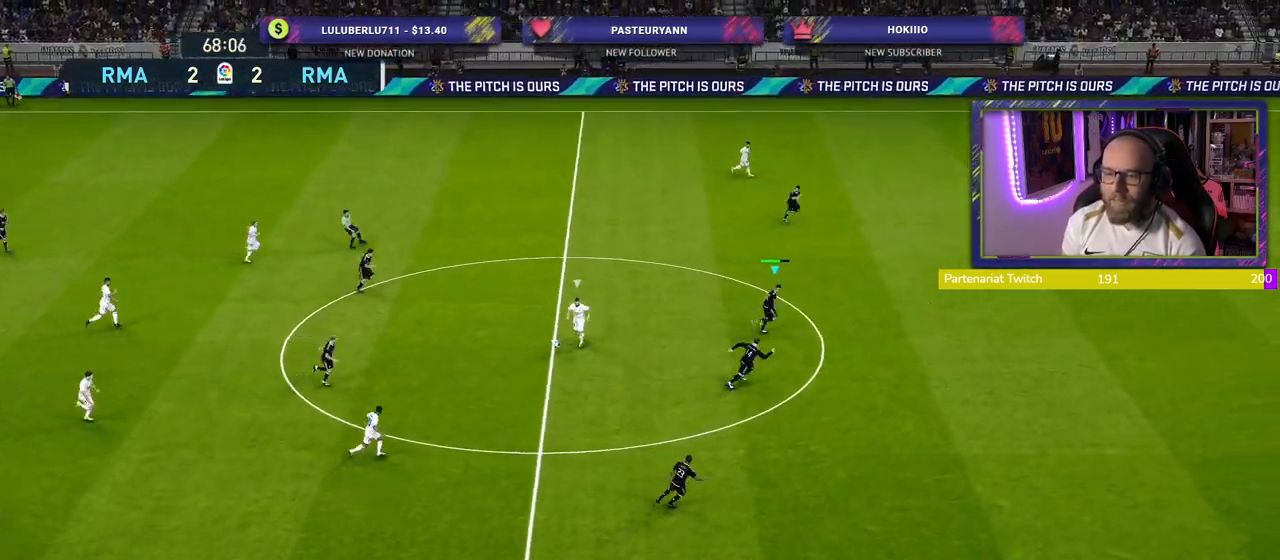
{"buttons": ["L1", "R2"], "left_stick": "down-right", "right_stick": "center", "events": [[80, "L1", "up"], [320, "left_stick", "down-right"], [340, "L1", "down"]]}
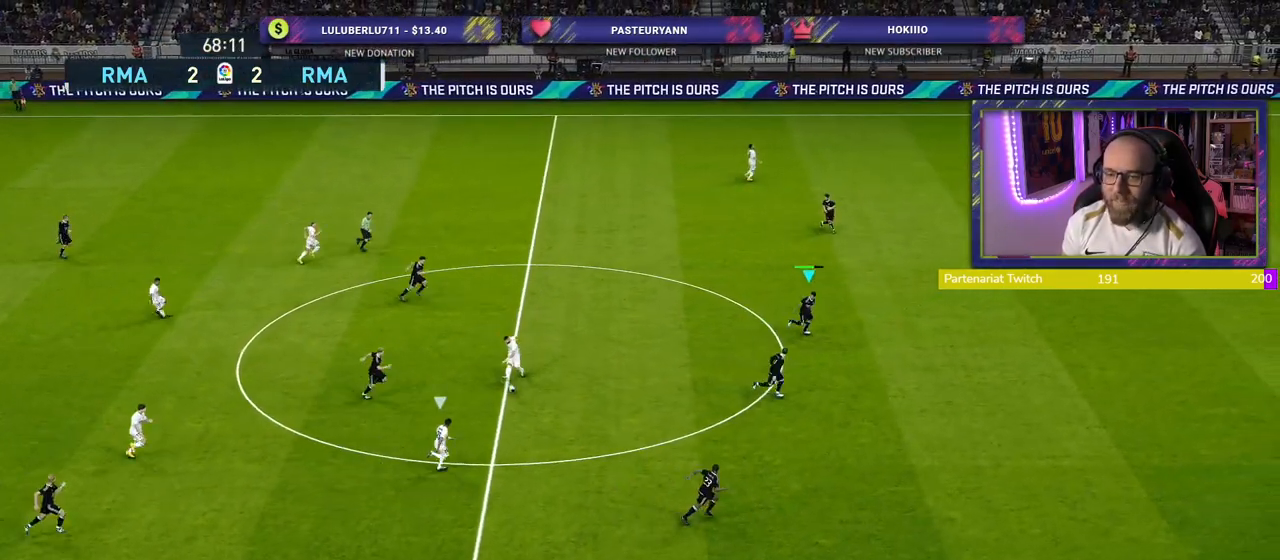
{"buttons": ["CROSS", "R2"], "left_stick": "center", "right_stick": "center", "events": [[20, "L1", "up"], [180, "CROSS", "down"], [380, "left_stick", "center"]]}
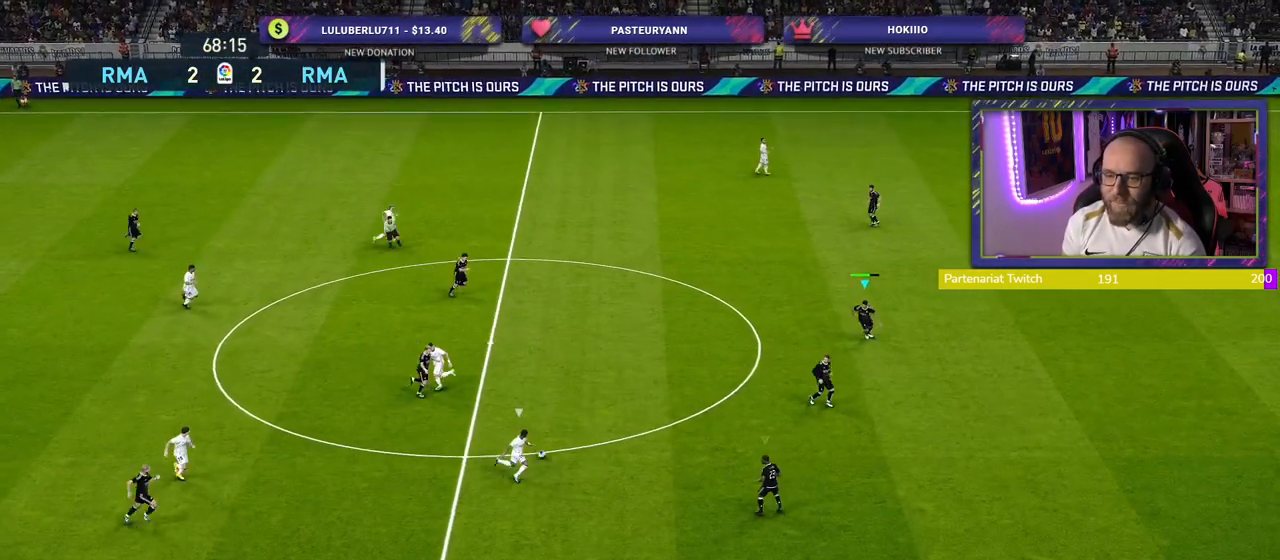
{"buttons": ["CROSS", "R2"], "left_stick": "right", "right_stick": "center", "events": [[220, "L1", "down"], [340, "L1", "up"], [500, "left_stick", "right"]]}
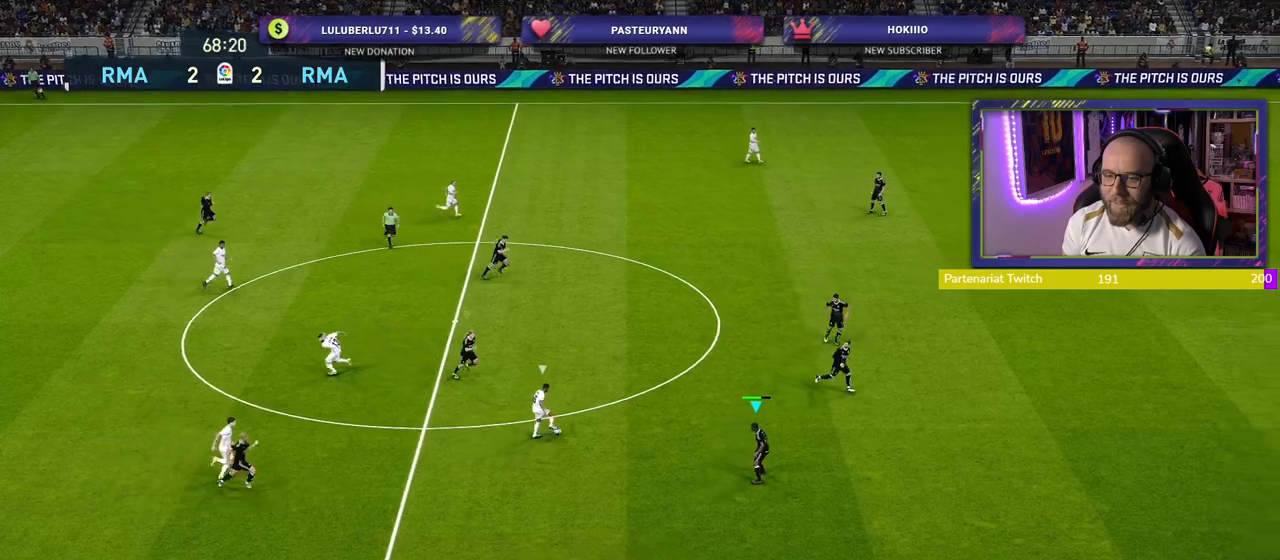
{"buttons": ["CROSS", "R2"], "left_stick": "right", "right_stick": "center", "events": [[200, "left_stick", "center"], [360, "left_stick", "right"]]}
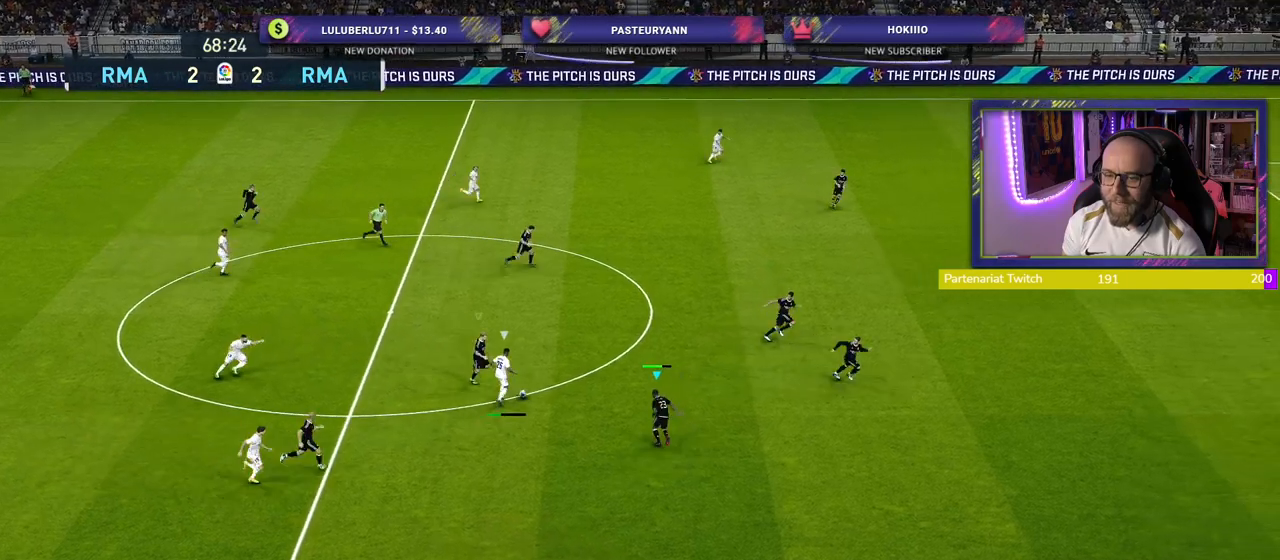
{"buttons": ["CROSS", "SQUARE", "R2"], "left_stick": "center", "right_stick": "center", "events": [[80, "SQUARE", "down"], [80, "left_stick", "down-right"], [480, "left_stick", "center"]]}
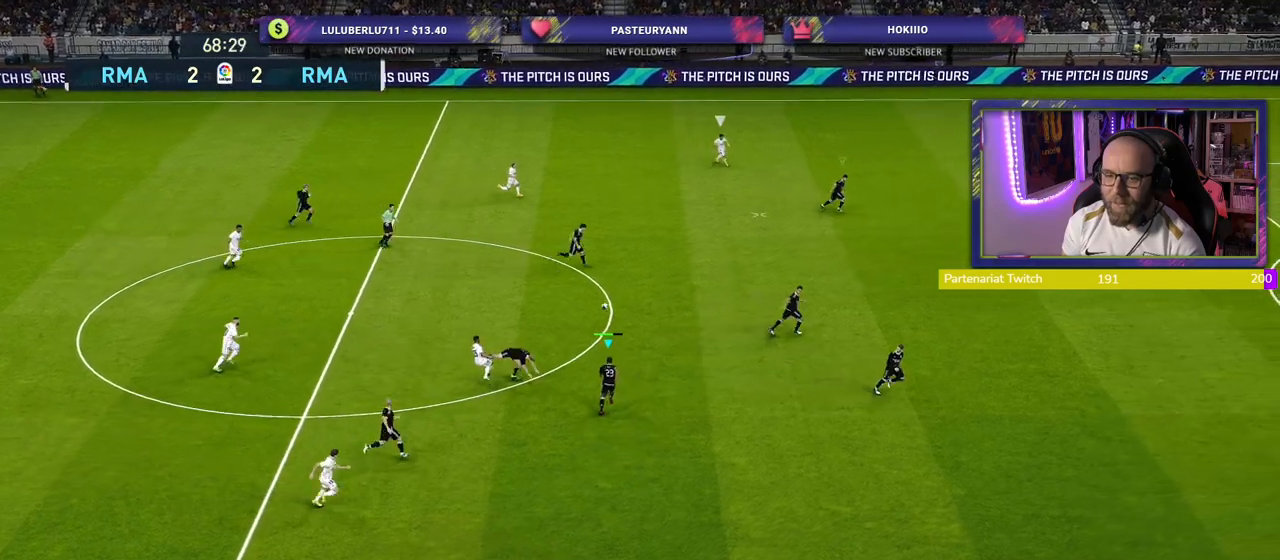
{"buttons": ["CROSS", "L1", "R2"], "left_stick": "up-left", "right_stick": "center", "events": [[140, "left_stick", "down-right"], [300, "left_stick", "left"], [360, "left_stick", "up-left"], [380, "SQUARE", "up"], [460, "L1", "down"]]}
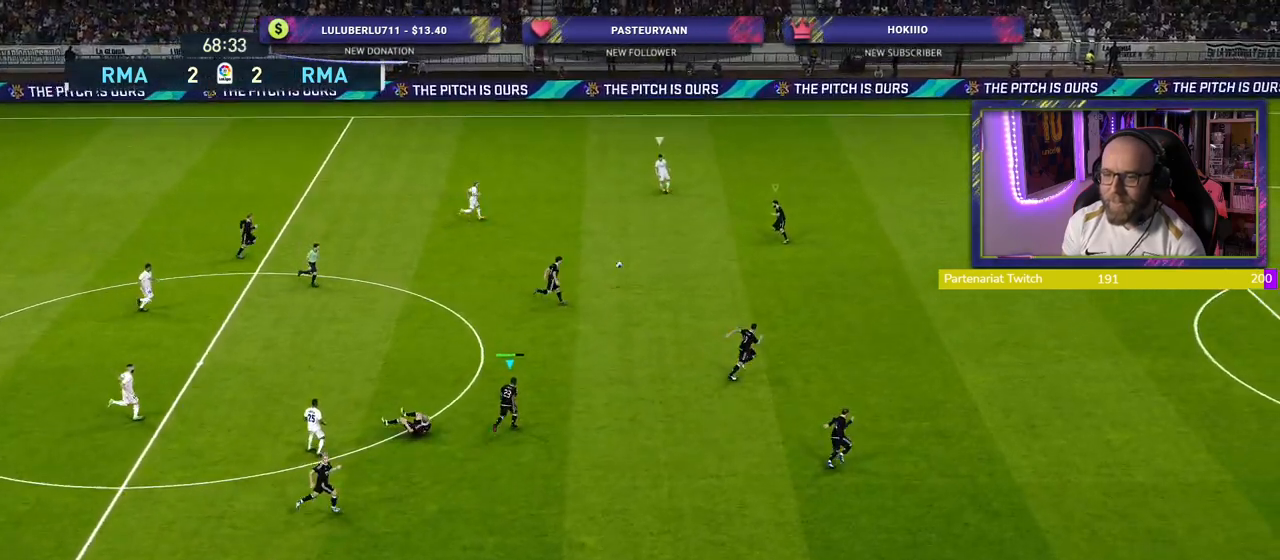
{"buttons": ["CROSS"], "left_stick": "up-left", "right_stick": "center", "events": [[80, "CROSS", "up"], [80, "L1", "up"], [320, "R2", "up"], [420, "CROSS", "down"]]}
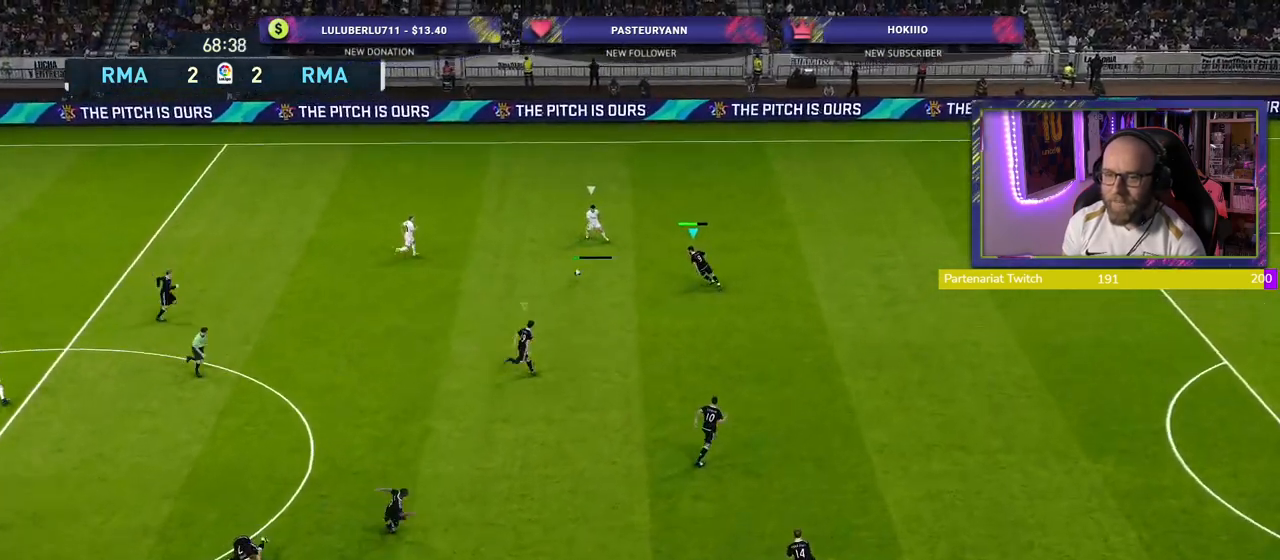
{"buttons": ["SQUARE", "R2"], "left_stick": "up-right", "right_stick": "center", "events": [[40, "left_stick", "center"], [300, "left_stick", "up-right"], [360, "CROSS", "up"], [380, "R2", "down"], [500, "SQUARE", "down"]]}
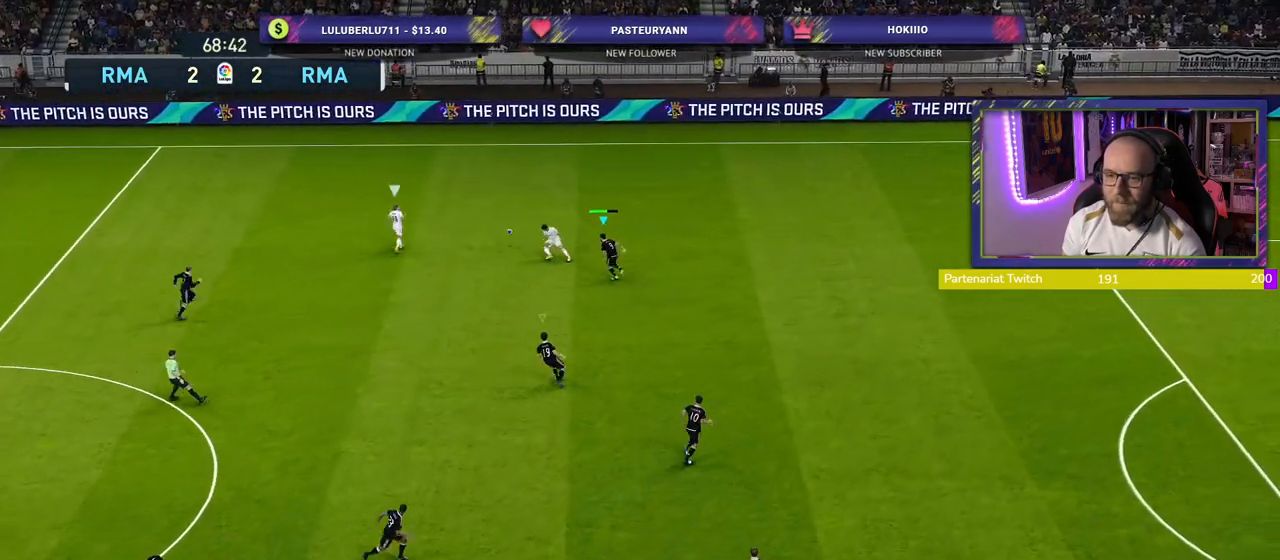
{"buttons": ["SQUARE", "R2"], "left_stick": "up-right", "right_stick": "center", "events": [[280, "left_stick", "right"], [420, "left_stick", "up-right"]]}
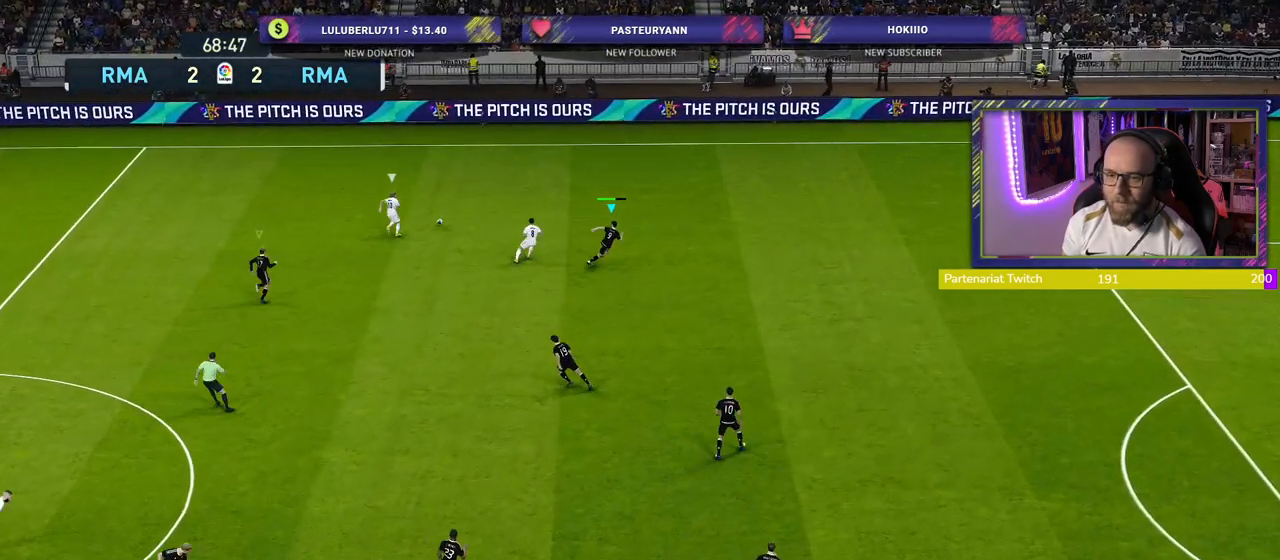
{"buttons": ["SQUARE", "L1", "R2"], "left_stick": "right", "right_stick": "center", "events": [[320, "left_stick", "right"], [420, "L1", "down"]]}
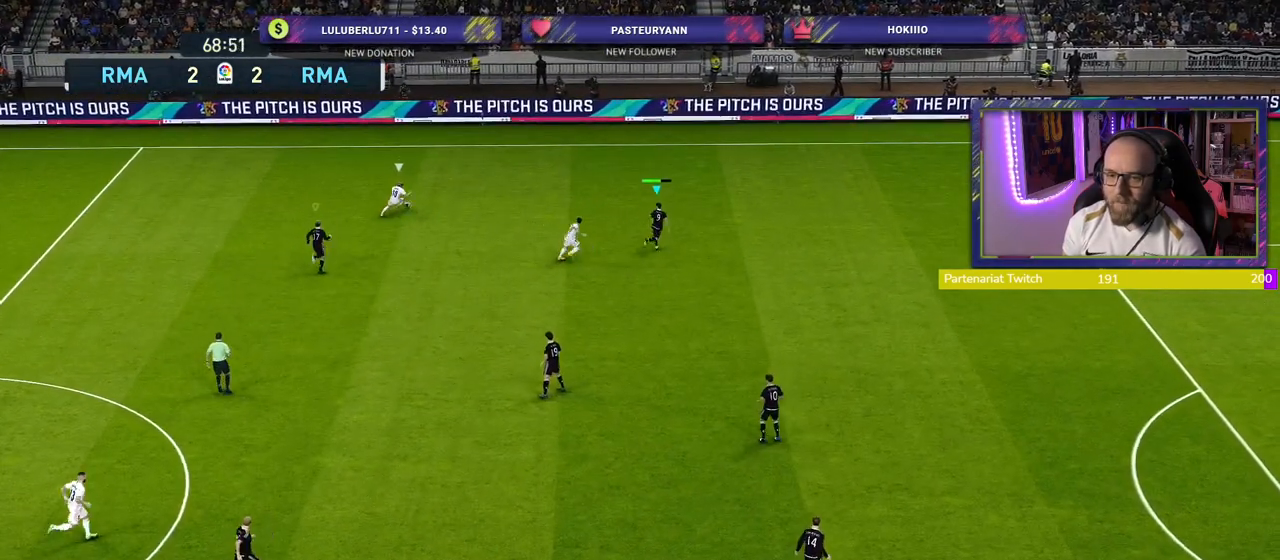
{"buttons": ["R2"], "left_stick": "right", "right_stick": "center", "events": [[60, "L1", "up"], [140, "SQUARE", "up"]]}
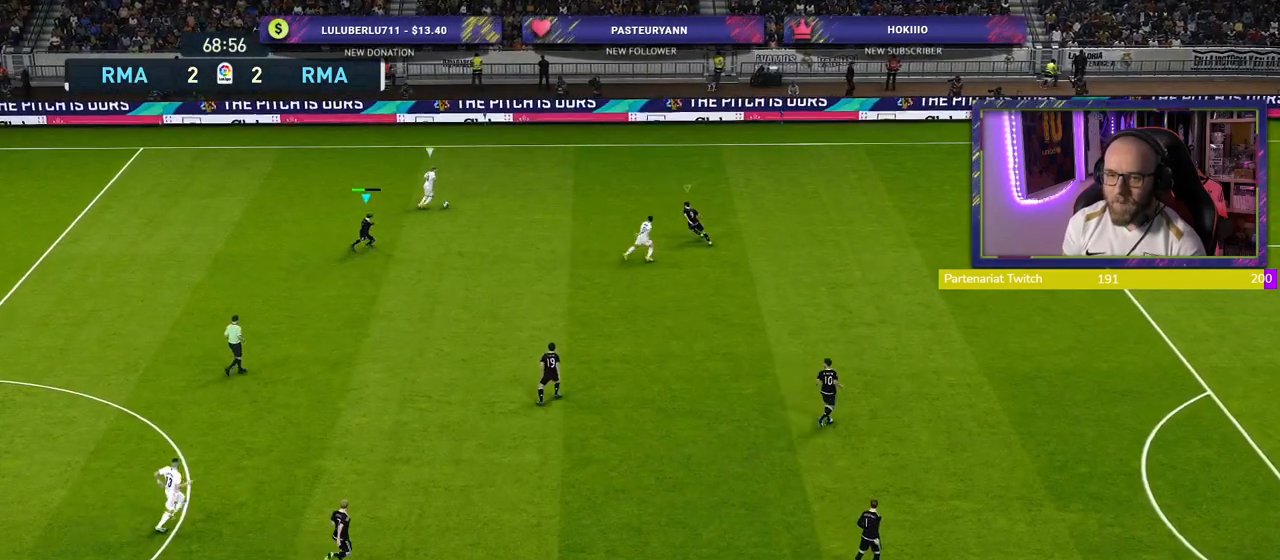
{"buttons": ["R2"], "left_stick": "right", "right_stick": "center", "events": [[320, "L1", "down"], [460, "L1", "up"]]}